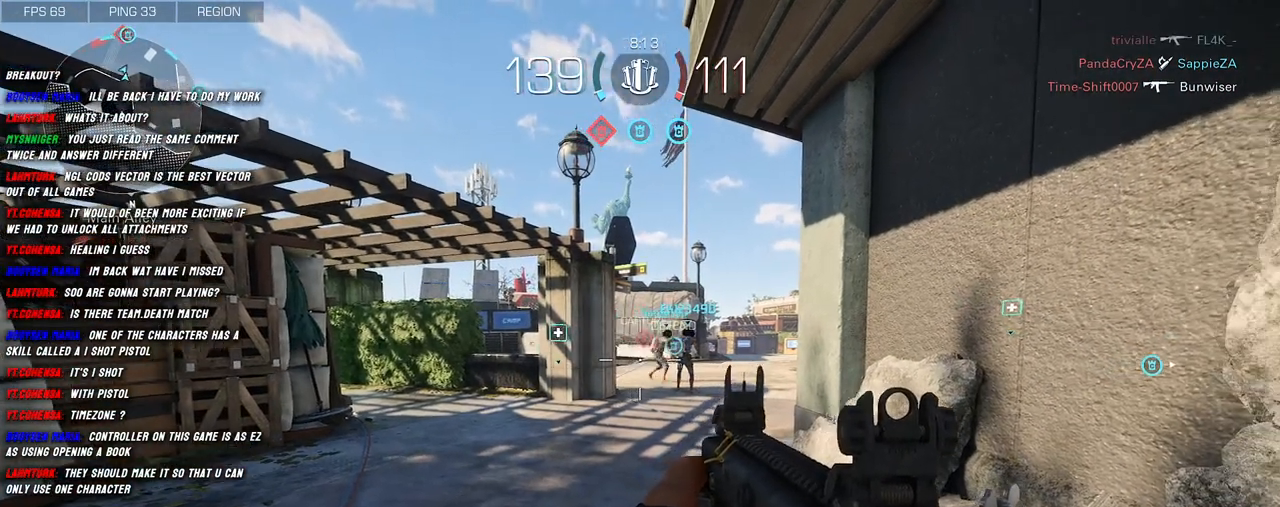
Gameplay with keyboard and mouse; each line is a JSON object with the keys and mouse buttons held at the frame after it. "events" lists presses ("down") and releases ("up") of "1", "2", "3", "4", "5", "a", "alt", "b", "c", "ctrl", "d", "e", "f", "g", "q", "r", "s", "shift", "space", "t", "tab", "v", "w", "x", "z", "mouse_left", "mouse_wheel", "mouse_right", "mouse_mb4" and "mouse_mb5" between this image and that frame as [ms after this image, input, new state], when the widget could be followed in between. "mouse_left", "mouse_wheel", "mouse_right", "mouse_mb4", "mouse_mb5" = the "left", "wheel", "right", "mb4", "mb5" buttons of the "mouse" list. No other keys are recorded. "wheel" means that the mouse wheel is clicked or scrolled. Mouse movement is not recorded.
{"keys": ["shift", "w"], "mouse": [], "events": [[16, "w", "down"], [100, "shift", "down"]]}
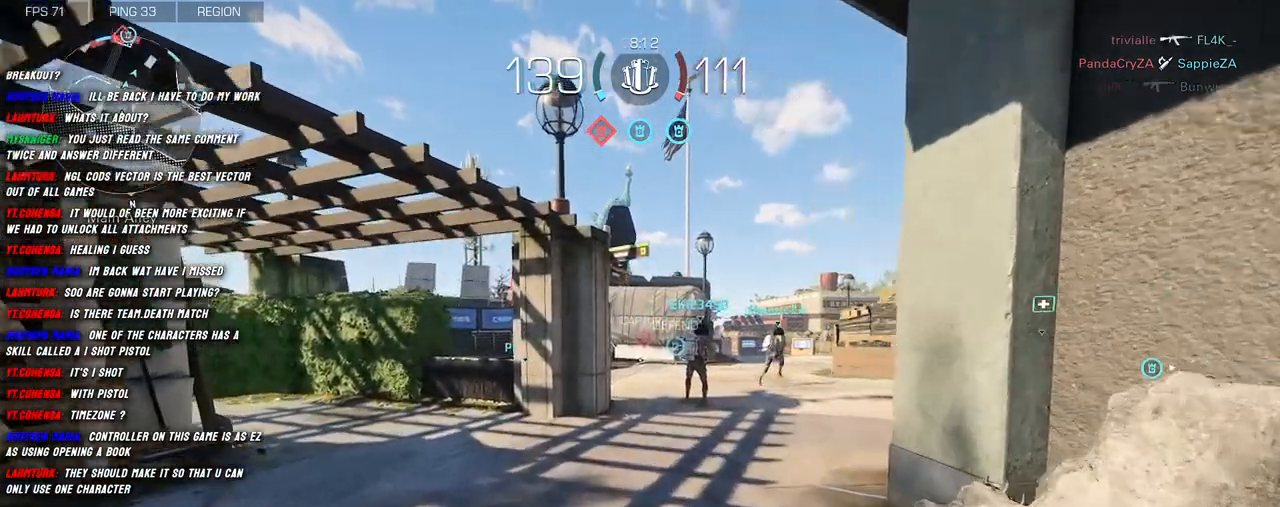
{"keys": ["shift", "w"], "mouse": [], "events": []}
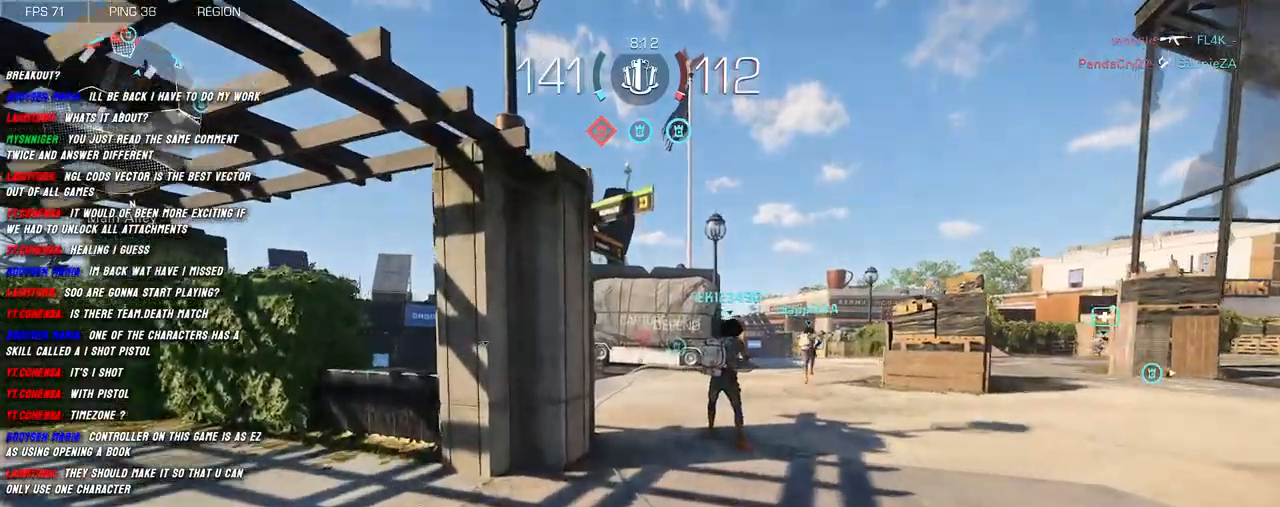
{"keys": ["shift", "w"], "mouse": [], "events": [[66, "shift", "up"], [200, "shift", "down"], [316, "shift", "up"], [400, "shift", "down"]]}
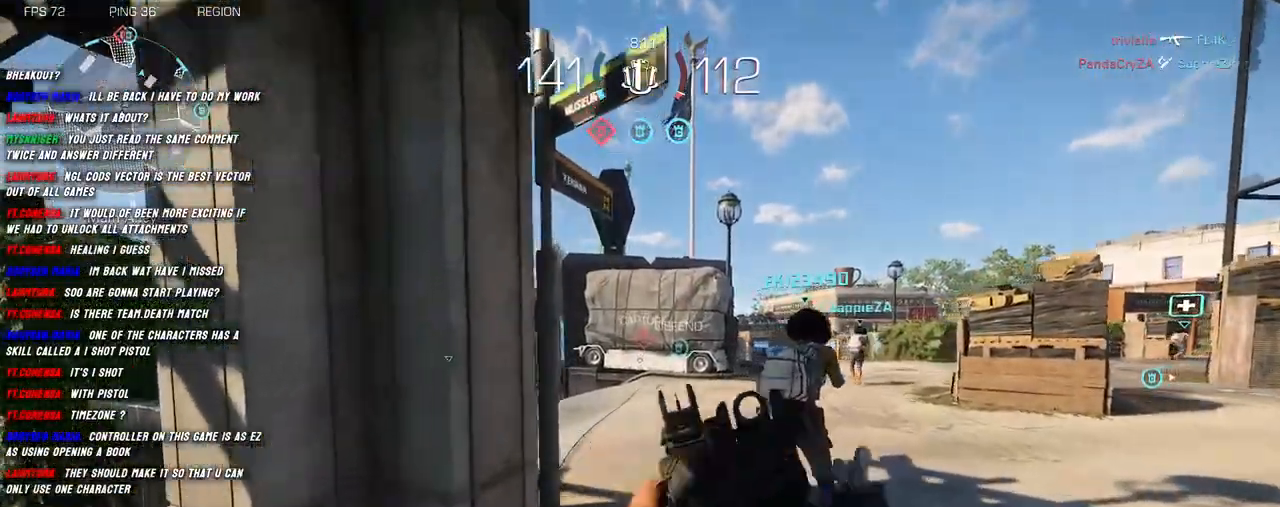
{"keys": ["shift", "w"], "mouse": [], "events": []}
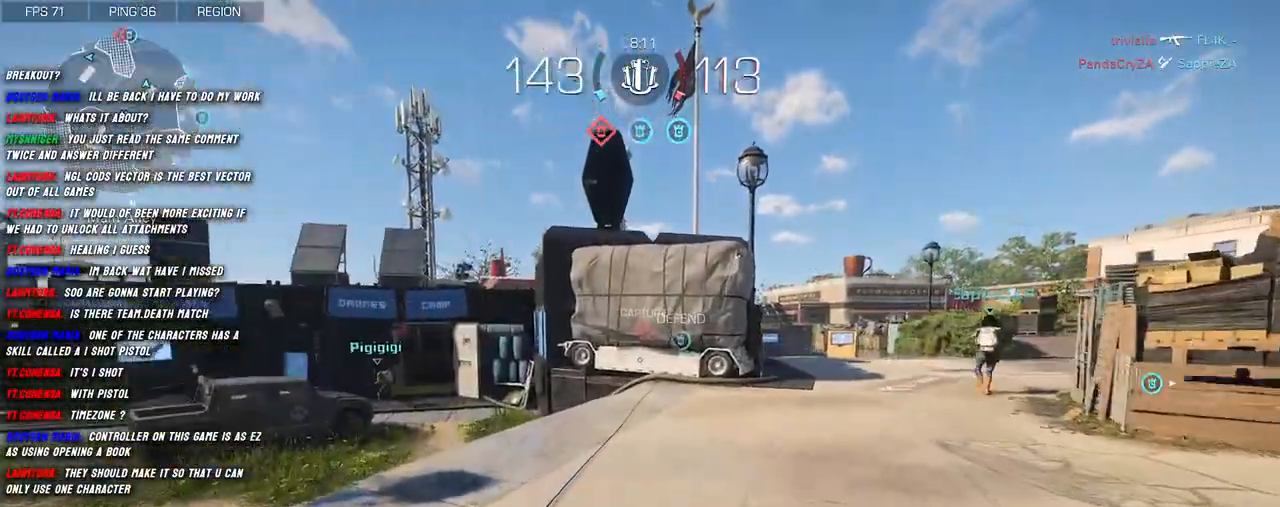
{"keys": ["shift", "w"], "mouse": [], "events": []}
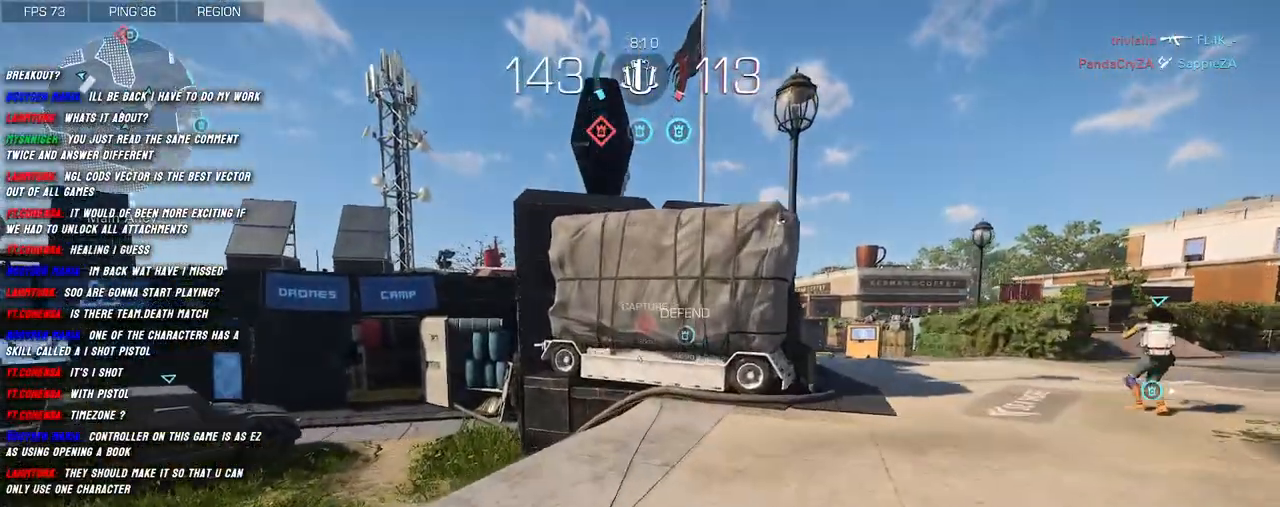
{"keys": ["shift", "w"], "mouse": [], "events": []}
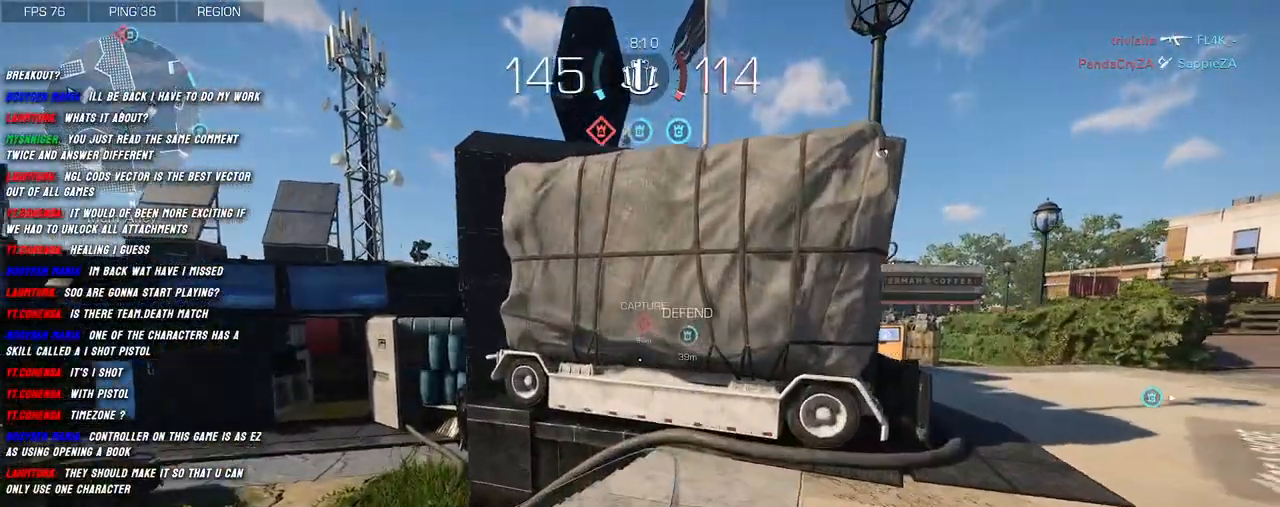
{"keys": ["shift", "w"], "mouse": [], "events": [[116, "a", "down"], [233, "a", "up"]]}
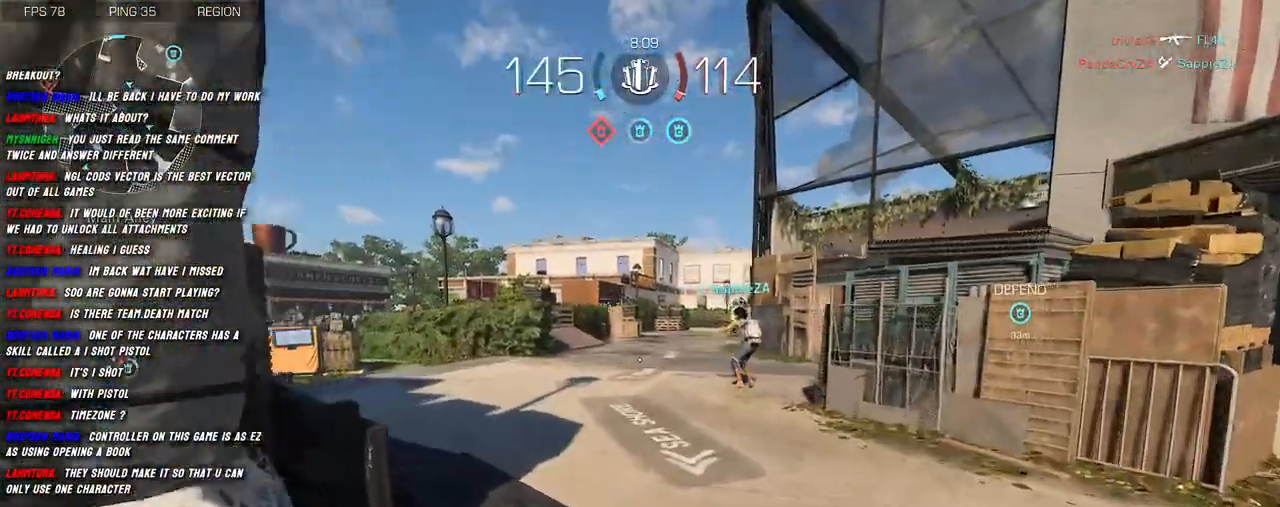
{"keys": ["w"], "mouse": [], "events": [[283, "shift", "up"], [450, "shift", "down"], [500, "shift", "up"]]}
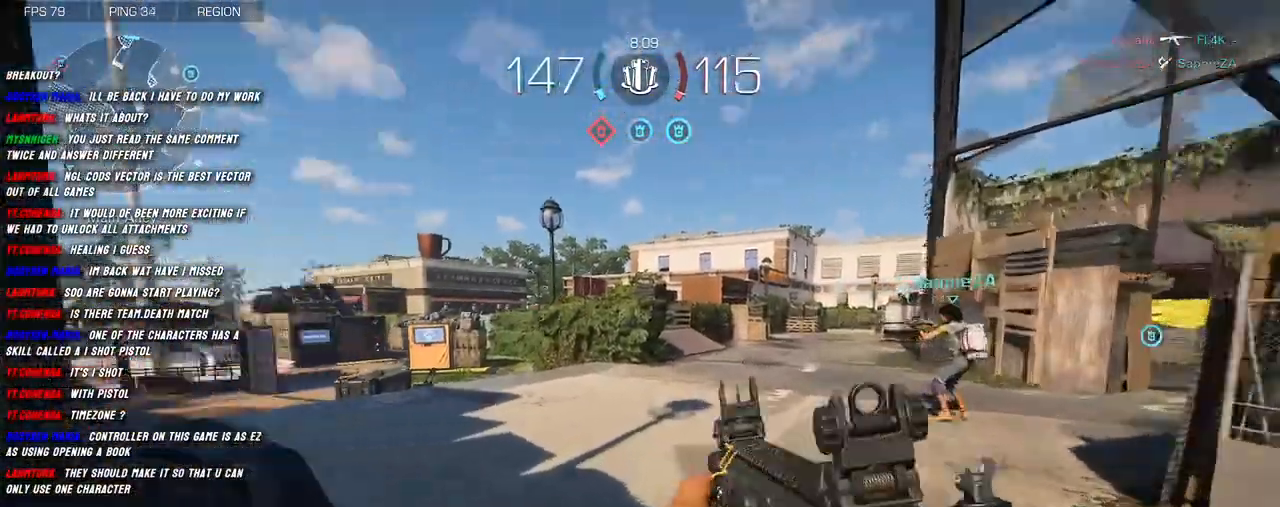
{"keys": ["shift", "w"], "mouse": [], "events": [[133, "shift", "down"], [200, "shift", "up"], [300, "shift", "down"]]}
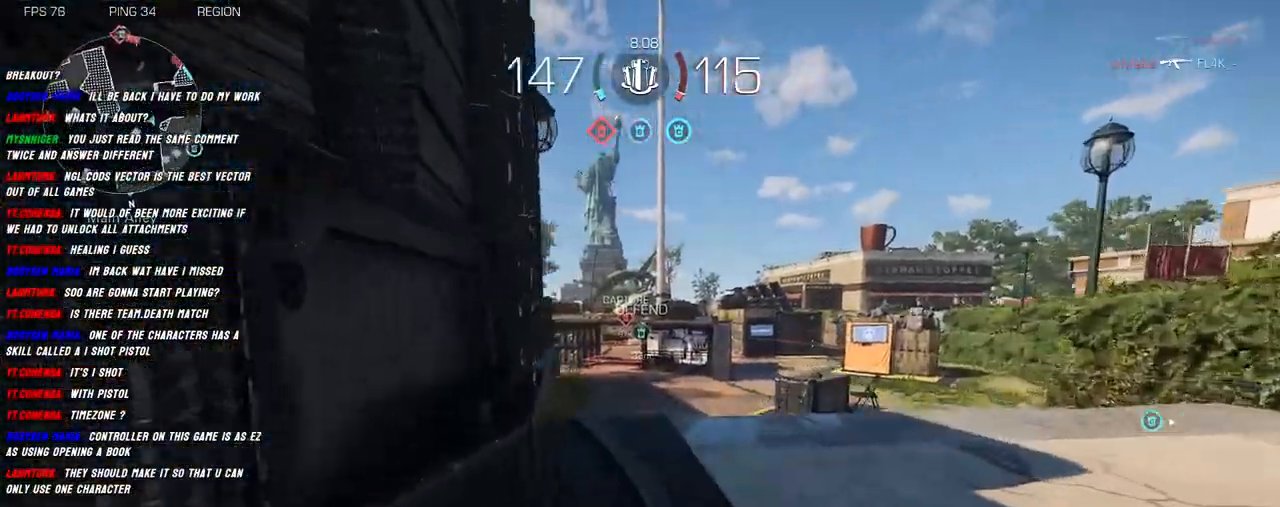
{"keys": ["shift", "w"], "mouse": [], "events": [[300, "c", "down"], [466, "c", "up"]]}
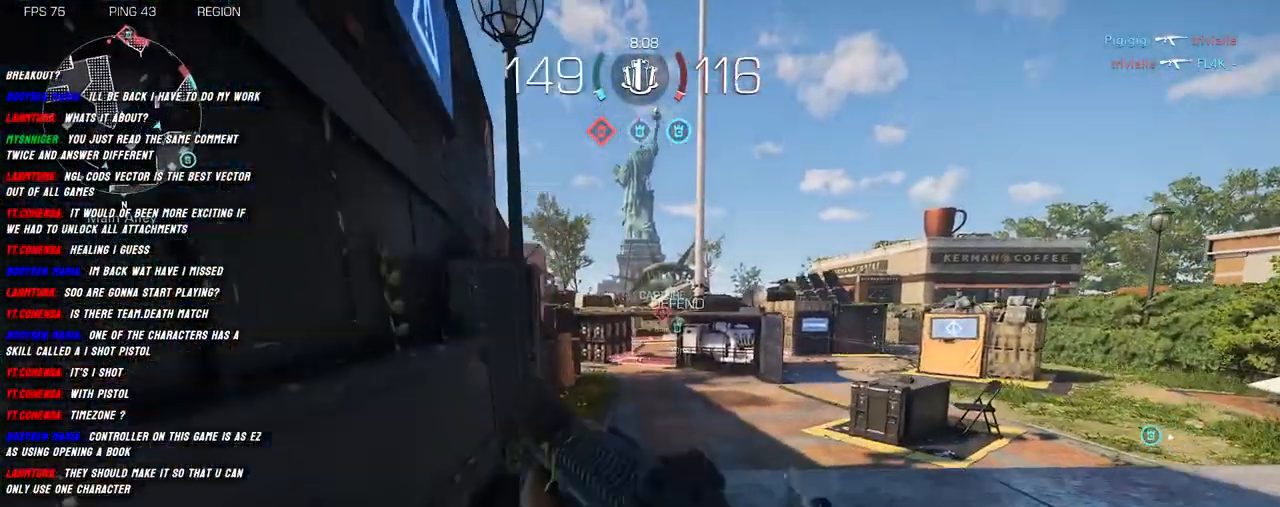
{"keys": ["a", "shift", "w"], "mouse": [], "events": [[233, "space", "down"], [350, "a", "down"], [350, "space", "up"]]}
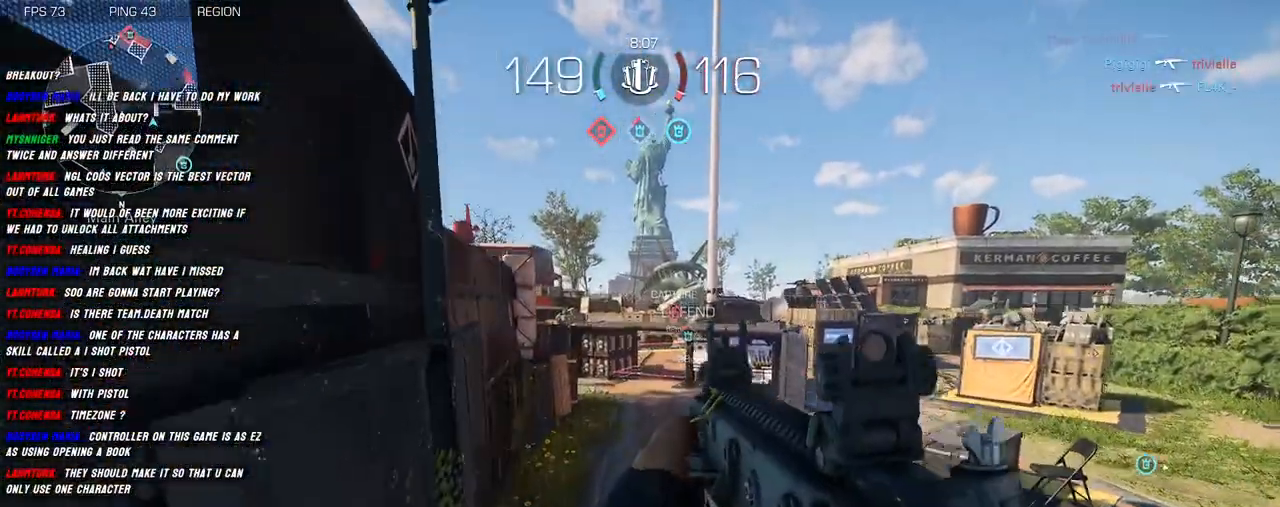
{"keys": ["shift", "w"], "mouse": [], "events": [[50, "a", "up"], [116, "shift", "up"], [233, "shift", "down"], [316, "shift", "up"], [466, "shift", "down"]]}
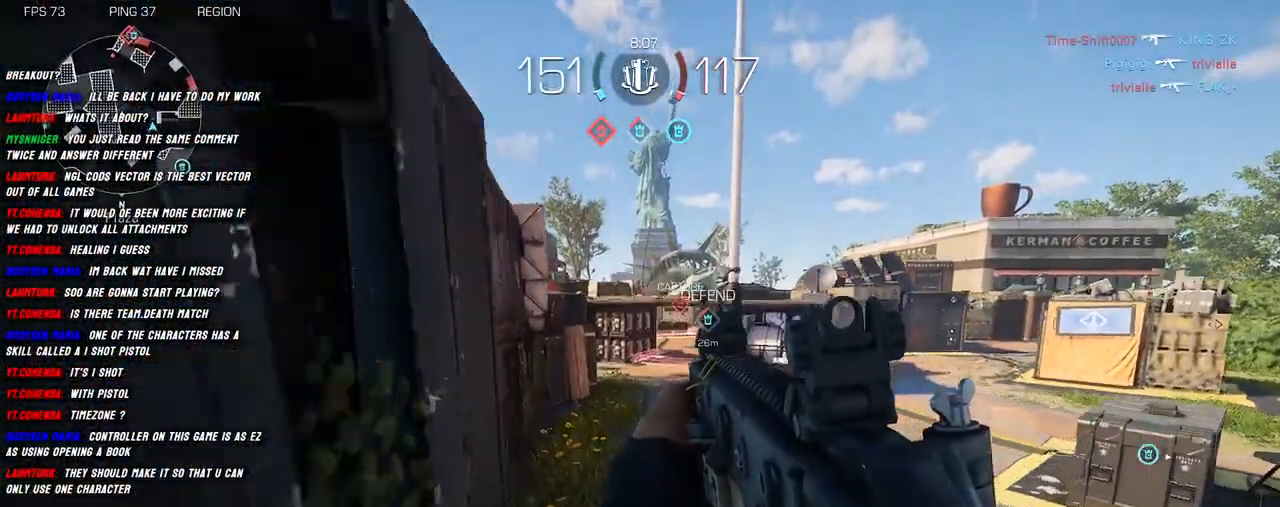
{"keys": ["w"], "mouse": [], "events": [[50, "shift", "up"], [150, "shift", "down"], [250, "shift", "up"], [366, "shift", "down"], [400, "shift", "up"]]}
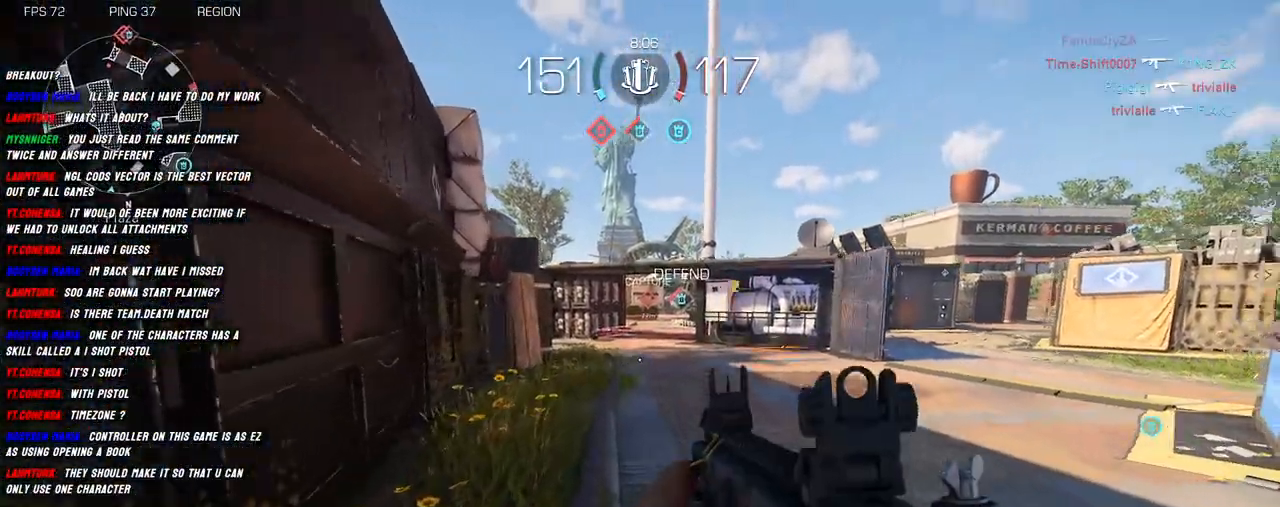
{"keys": ["shift", "w"], "mouse": [], "events": [[33, "shift", "down"], [133, "shift", "up"], [283, "shift", "down"], [333, "shift", "up"], [433, "shift", "down"]]}
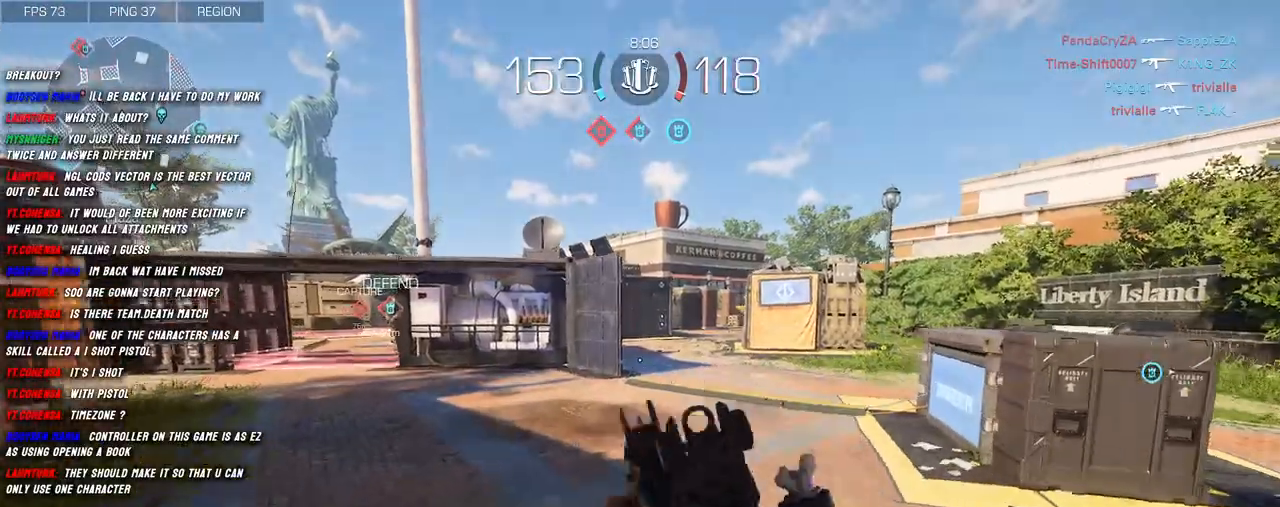
{"keys": ["shift", "w"], "mouse": [], "events": [[216, "c", "down"], [366, "c", "up"]]}
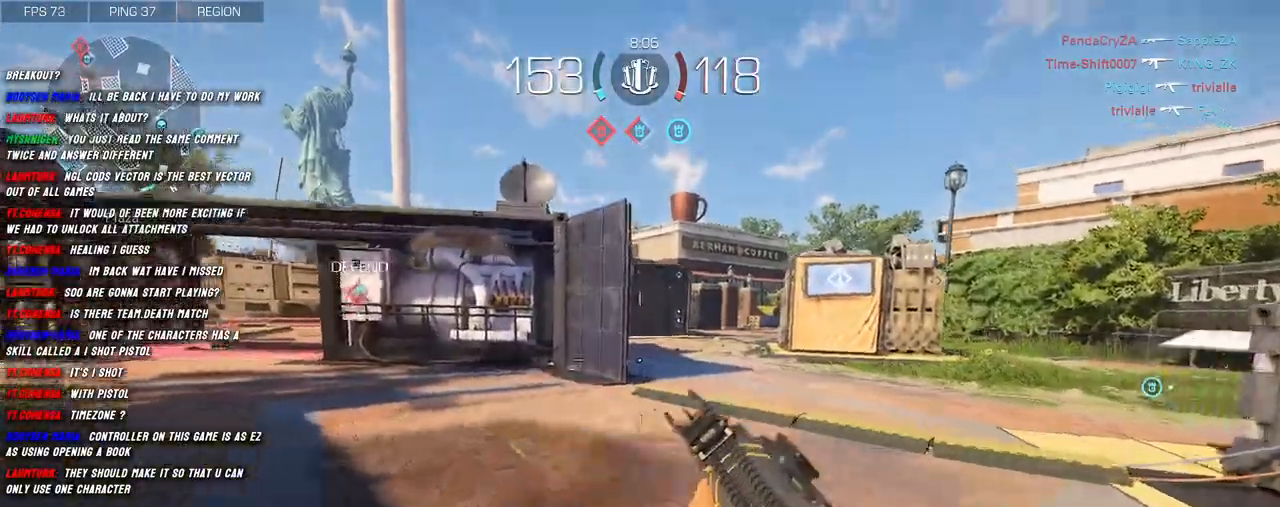
{"keys": ["a", "shift", "w"], "mouse": ["right"], "events": [[83, "space", "down"], [200, "a", "down"], [216, "space", "up"], [350, "mouse_right", "down"]]}
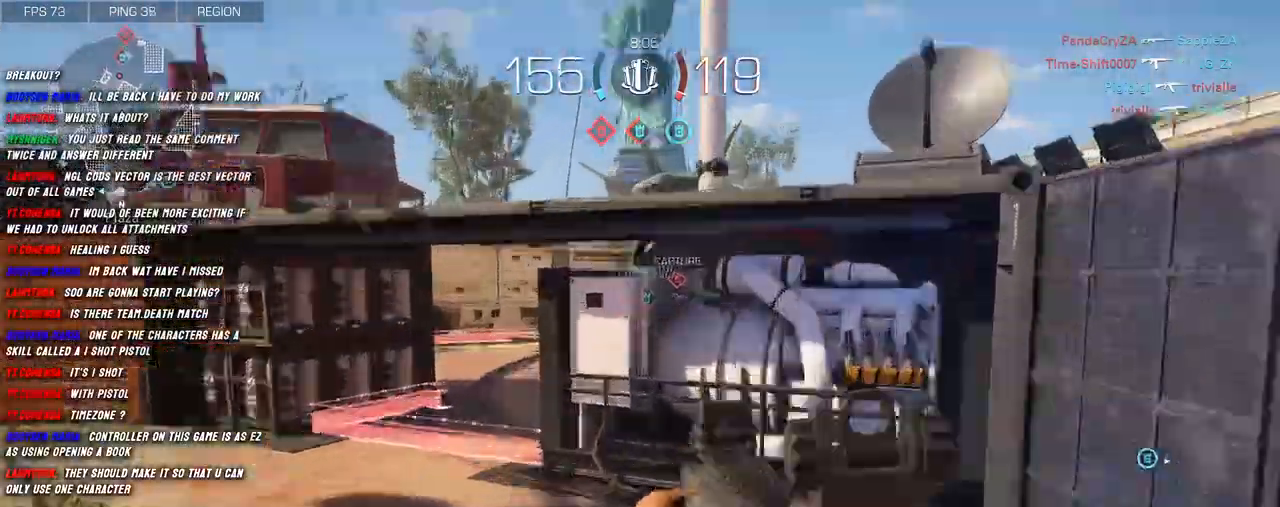
{"keys": ["shift", "w"], "mouse": [], "events": [[216, "mouse_right", "up"], [316, "a", "up"], [316, "shift", "up"], [416, "shift", "down"]]}
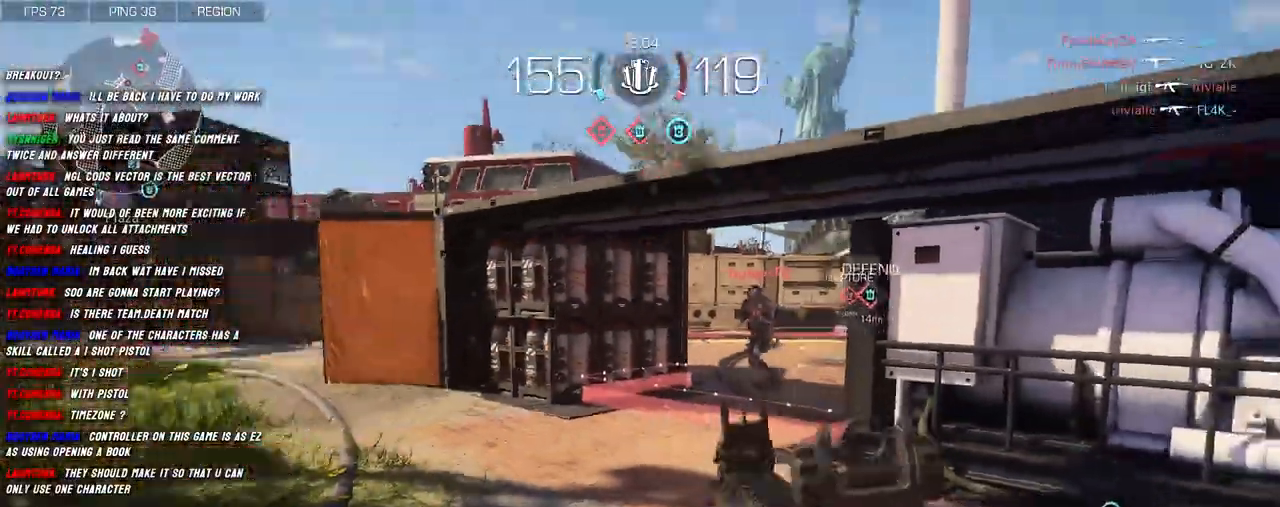
{"keys": ["a", "shift", "w"], "mouse": ["left", "right"], "events": [[33, "space", "down"], [83, "a", "down"], [116, "mouse_right", "down"], [116, "space", "up"], [400, "mouse_left", "down"]]}
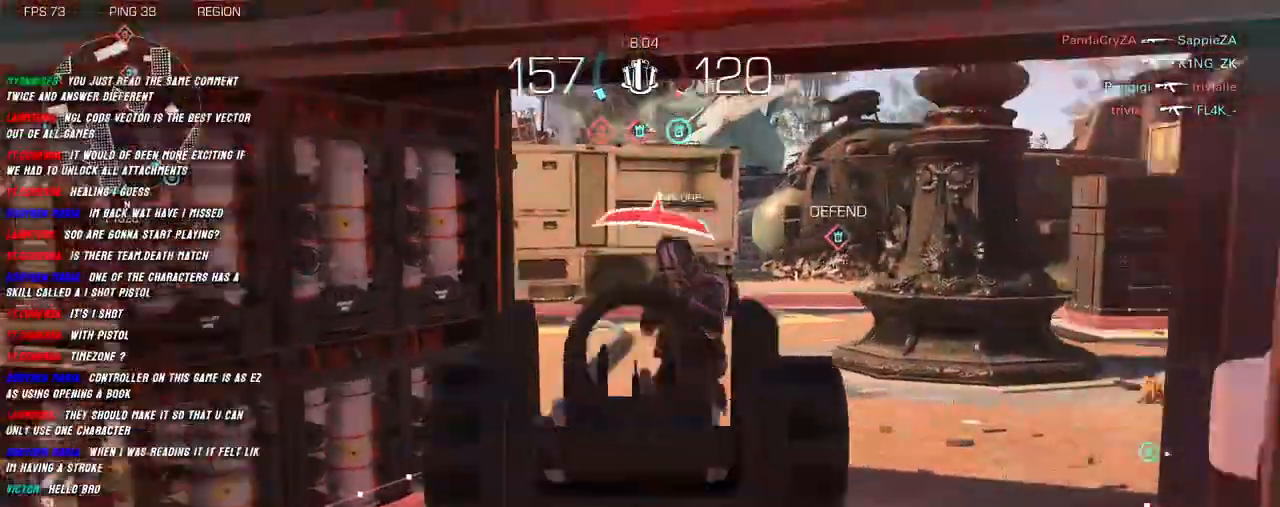
{"keys": ["d", "s"], "mouse": ["left", "right"], "events": [[250, "d", "down"], [300, "a", "up"], [300, "w", "up"], [316, "shift", "up"], [483, "s", "down"]]}
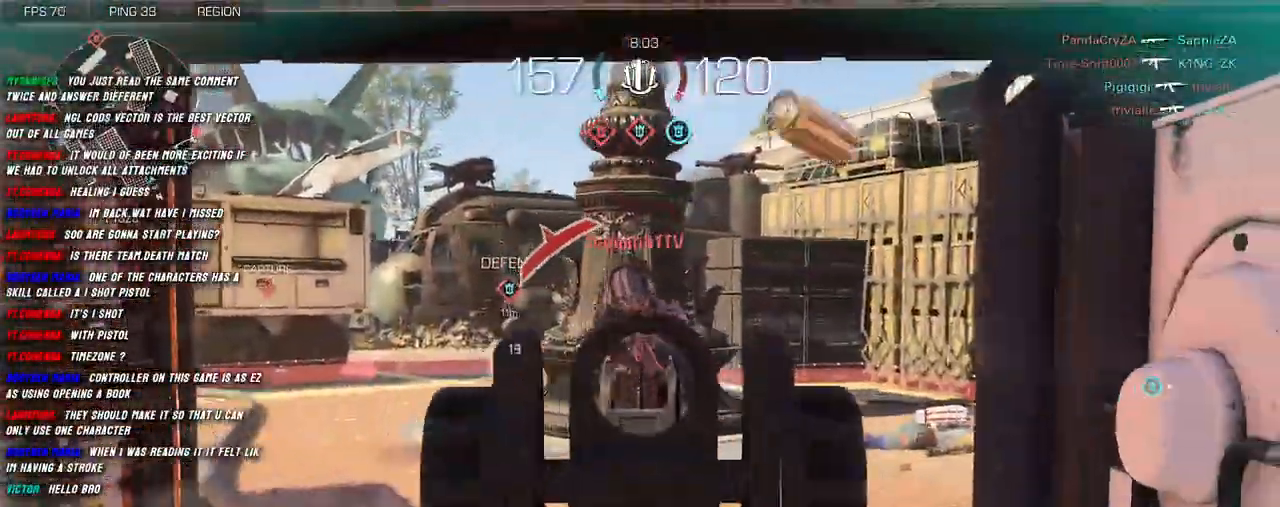
{"keys": ["d"], "mouse": ["left", "right"], "events": [[483, "s", "up"]]}
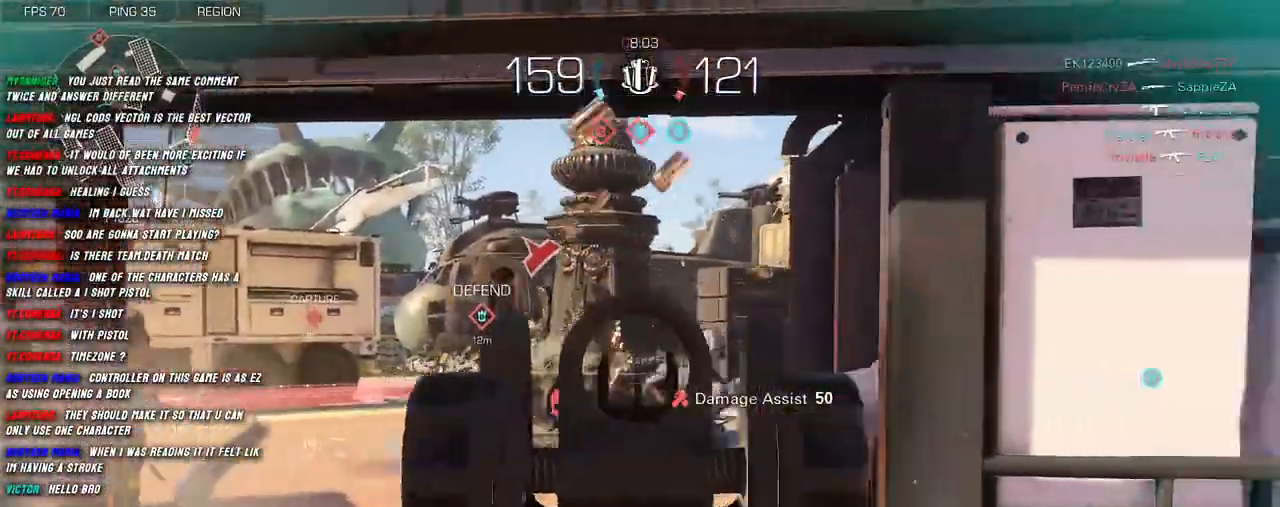
{"keys": ["d", "shift", "w"], "mouse": [], "events": [[16, "mouse_right", "up"], [33, "mouse_left", "up"], [100, "w", "down"], [116, "shift", "down"], [133, "d", "up"], [183, "shift", "up"], [283, "shift", "down"], [300, "space", "down"], [383, "d", "down"], [416, "space", "up"]]}
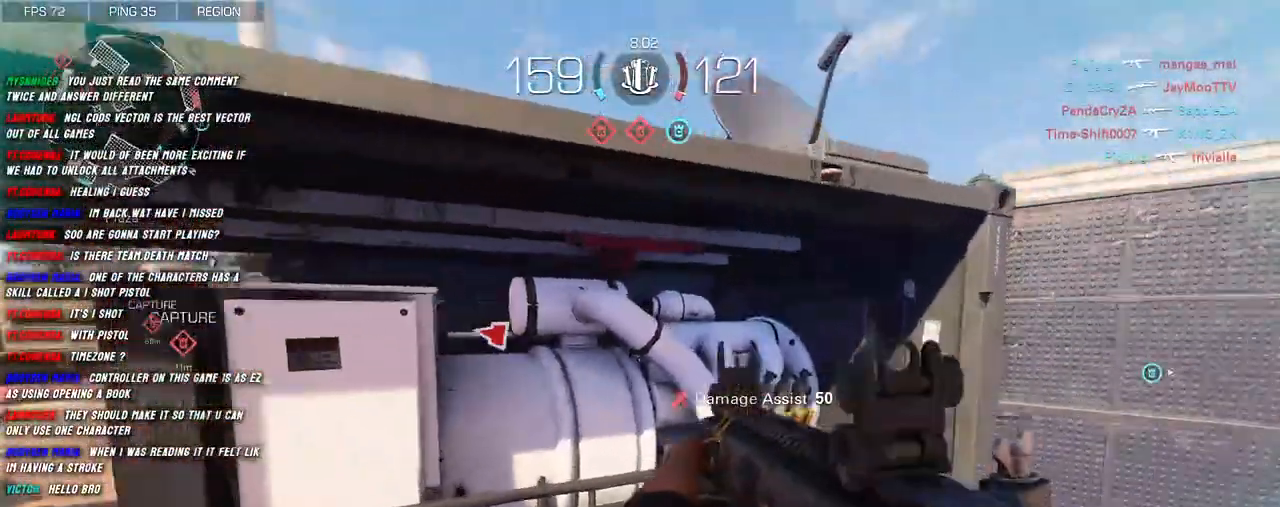
{"keys": ["d", "s"], "mouse": [], "events": [[383, "w", "up"], [416, "shift", "up"], [500, "s", "down"]]}
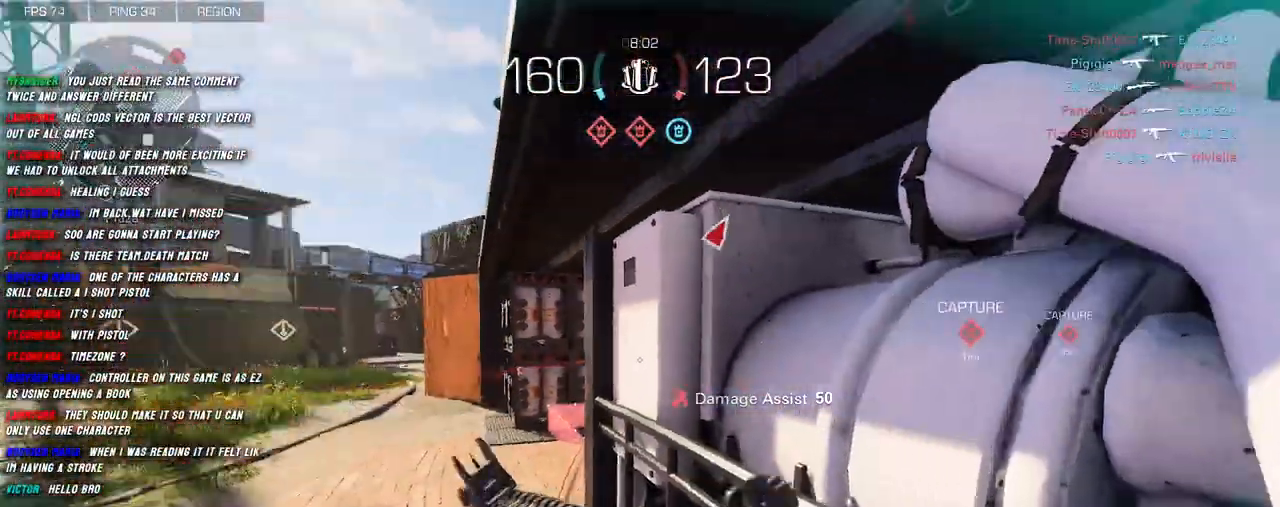
{"keys": ["a", "shift", "w"], "mouse": ["right"], "events": [[100, "d", "up"], [133, "a", "down"], [216, "shift", "down"], [333, "space", "down"], [350, "s", "up"], [466, "space", "up"], [466, "w", "down"], [483, "mouse_right", "down"]]}
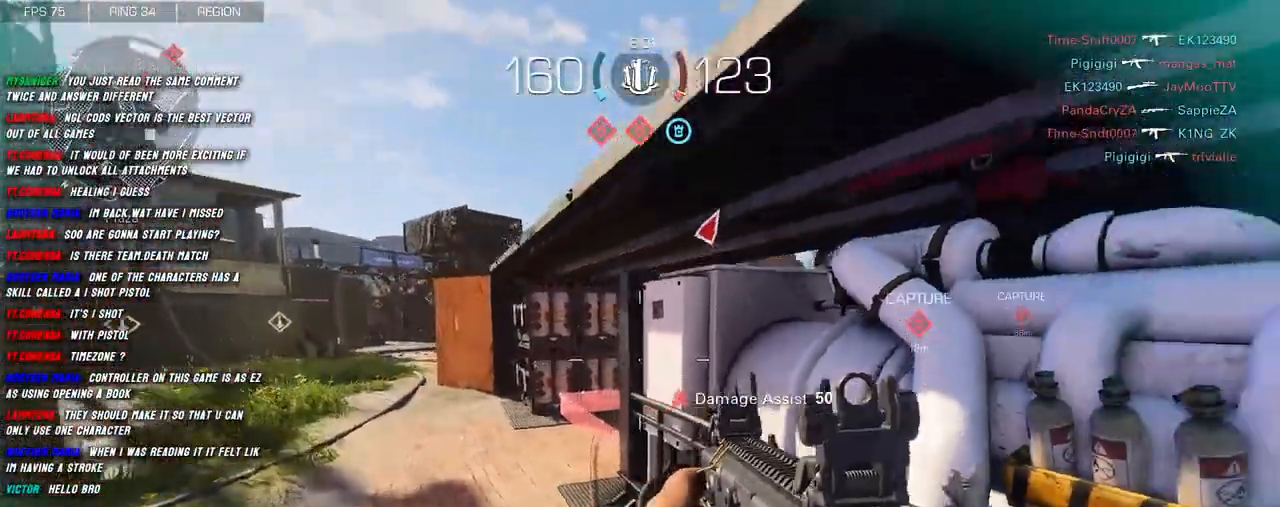
{"keys": ["a", "shift", "w"], "mouse": ["right"], "events": []}
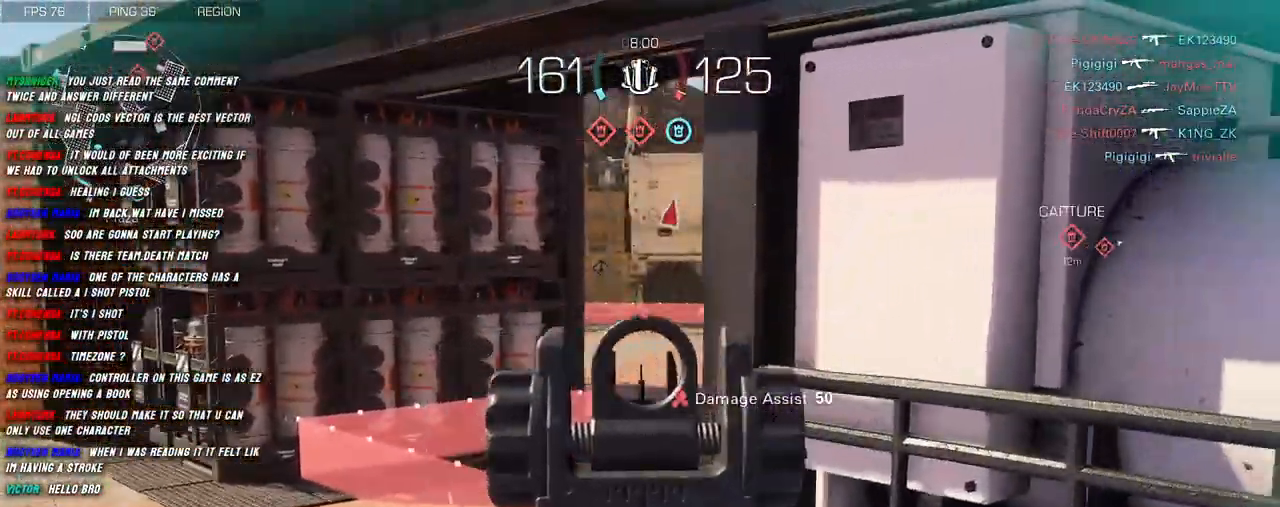
{"keys": ["a"], "mouse": ["left", "right"], "events": [[300, "mouse_left", "down"], [366, "w", "up"], [400, "shift", "up"]]}
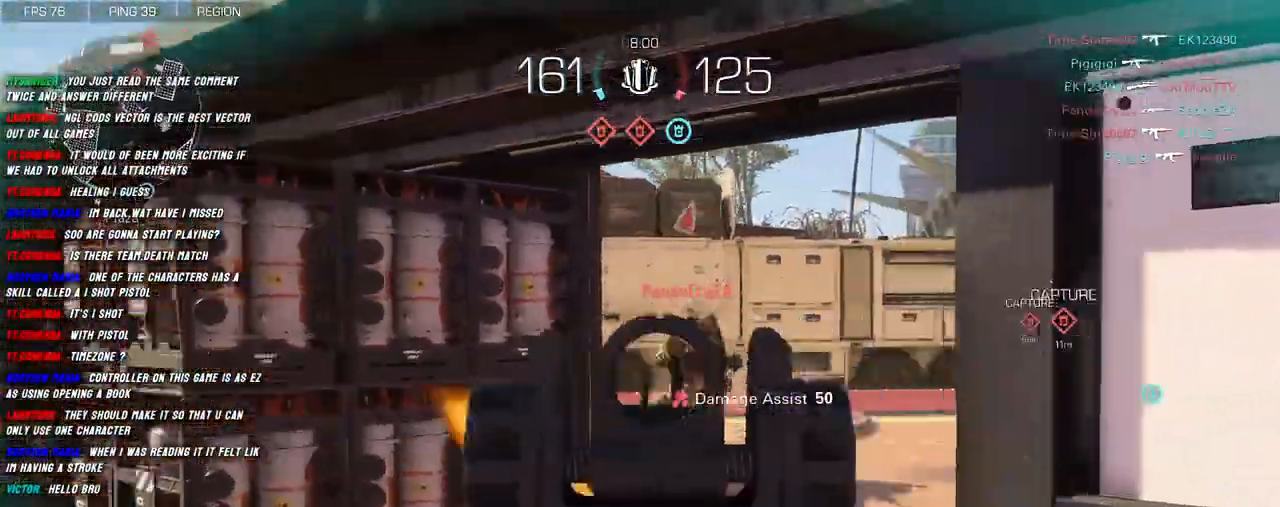
{"keys": ["a"], "mouse": ["left", "right"], "events": [[283, "space", "down"], [383, "space", "up"]]}
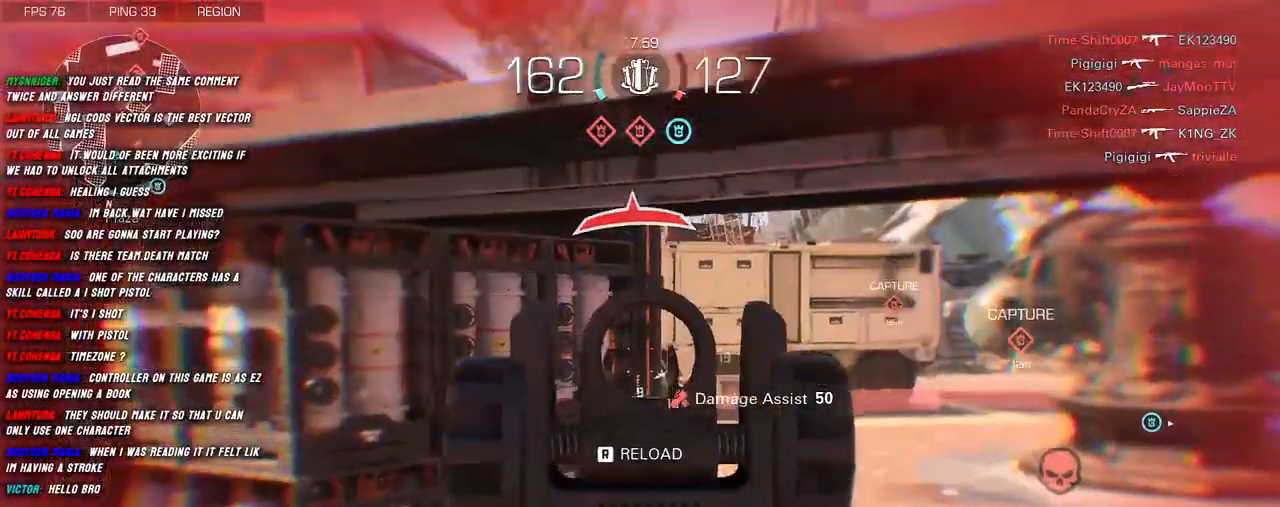
{"keys": ["a"], "mouse": ["left", "right"], "events": []}
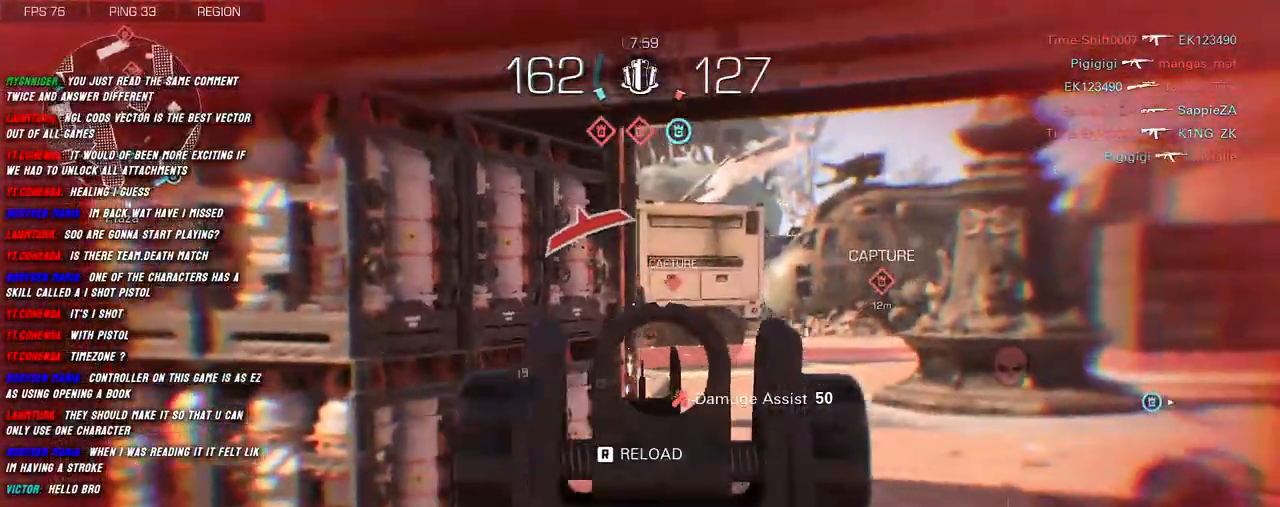
{"keys": ["shift", "w"], "mouse": [], "events": [[300, "shift", "down"], [300, "w", "down"], [316, "mouse_left", "up"], [316, "mouse_right", "up"], [350, "a", "up"]]}
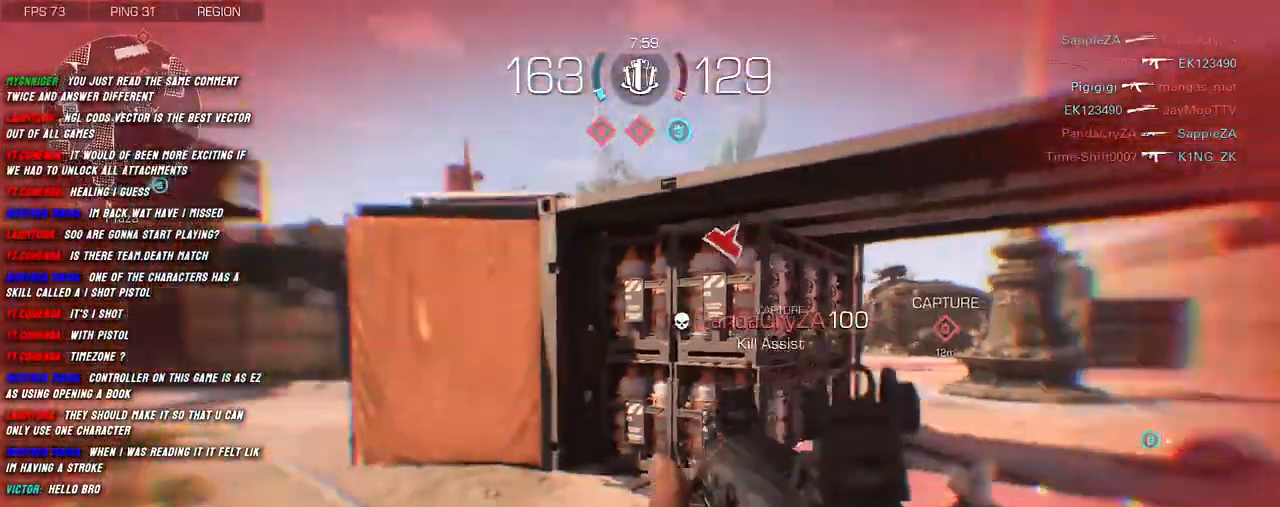
{"keys": ["d", "shift", "w"], "mouse": [], "events": [[33, "r", "down"], [166, "r", "up"], [483, "d", "down"]]}
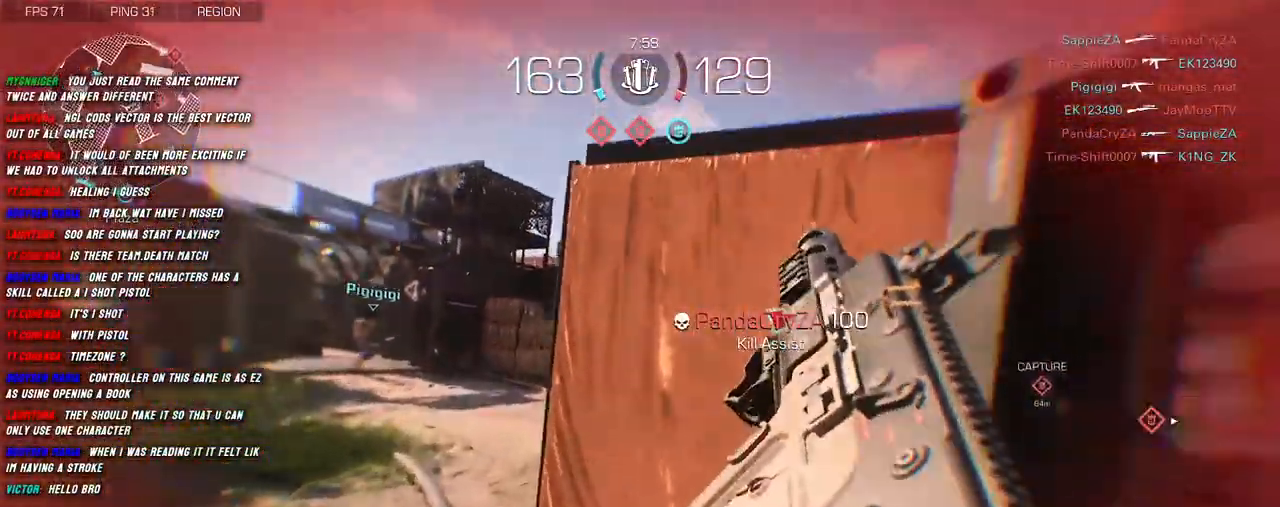
{"keys": ["a", "s"], "mouse": [], "events": [[266, "w", "up"], [283, "shift", "up"], [383, "s", "down"], [466, "d", "up"], [483, "a", "down"]]}
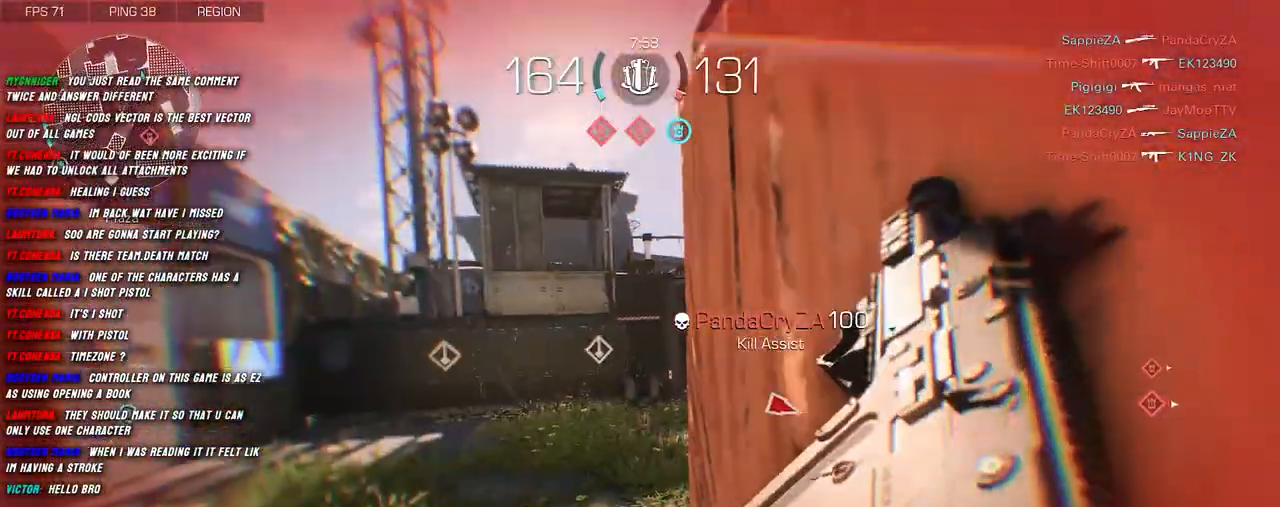
{"keys": ["a", "shift", "w"], "mouse": [], "events": [[66, "s", "up"], [66, "shift", "down"], [200, "w", "down"], [316, "a", "up"], [433, "a", "down"]]}